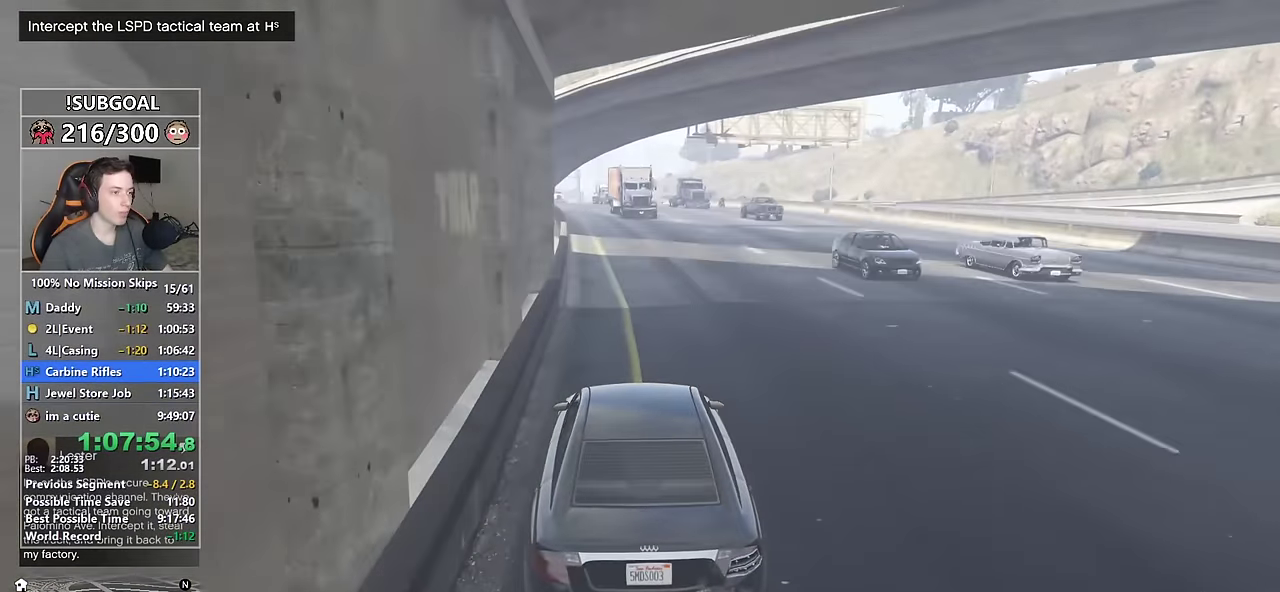
Gameplay with keyboard and mouse; each line is a JSON object with the keys and mouse buttons held at the frame after it. "events" lists presses ("down") and releases ("up") of "1", "2", "3", "4", "5", "6", "7", "8", "a", "c", "caps_lock", "ctrl", "d", "e", "escape", "f", "f1", "f2", "f3", "g", "num4", "num5", "num6", "p", "q", "r", "return", "s", "shift", "space", "tab", "v", "w", "mouse_left", "mouse_middle", "mouse_right", "mouse_mb4", "mouse_mb5", "mouse_wheel_up" and "mouse_wheel_down" between this image and that frame as [ms after this image, input, new state], when the widget could be followed in between. "mouse_left", "mouse_middle", "mouse_right", "mouse_mb4", "mouse_mb5", "mouse_wheel_up", "mouse_wheel_down" = the "left", "middle", "right", "mb4", "mb5", "wheel_up", "wheel_down" buttons of the "mouse" list. No other keys are recorded. Not read: mouse_move.
{"keys": ["s"], "mouse": [], "events": [[150, "s", "down"]]}
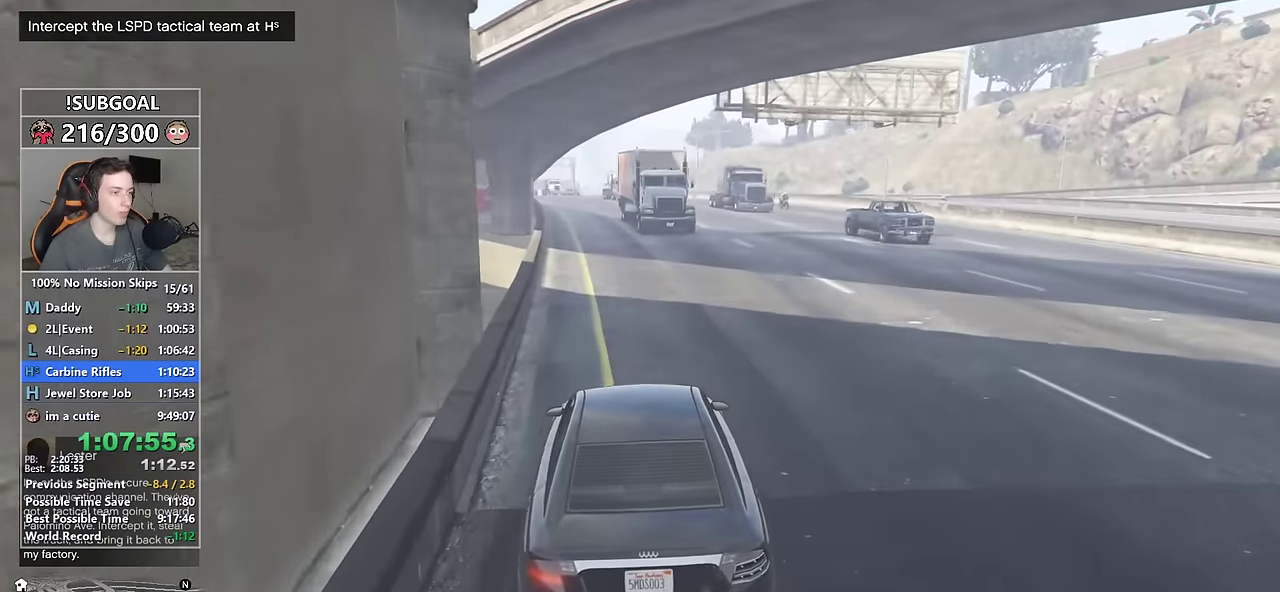
{"keys": ["s"], "mouse": [], "events": [[150, "s", "up"], [233, "a", "down"], [233, "s", "down"], [283, "a", "up"]]}
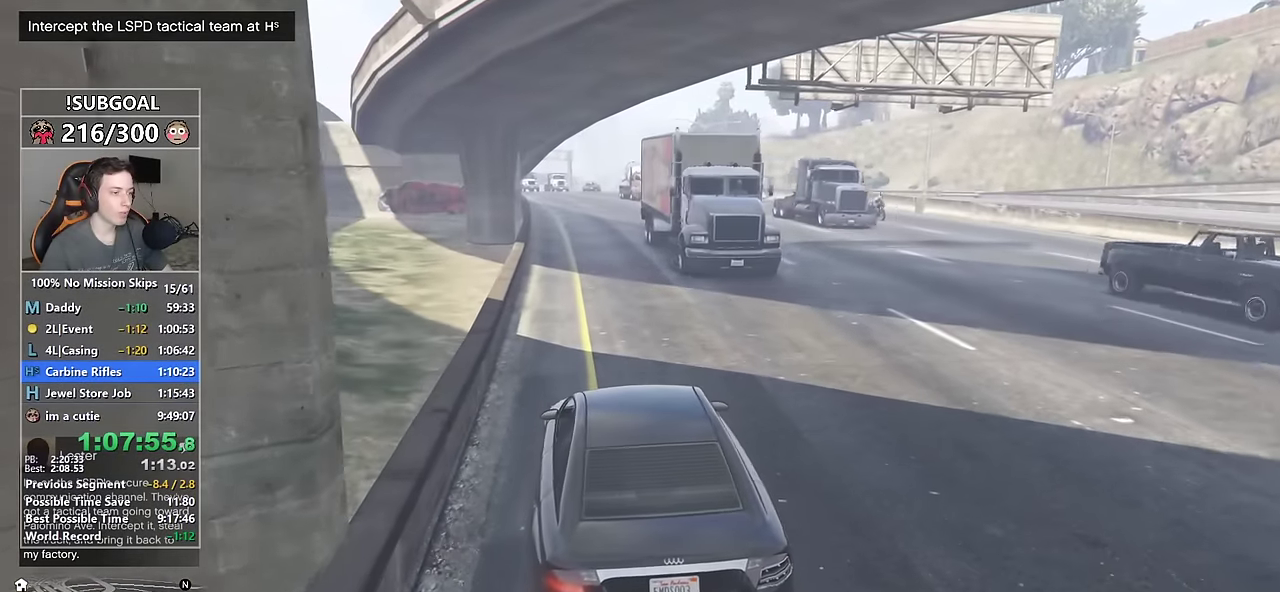
{"keys": ["s", "shift"], "mouse": [], "events": [[166, "f", "down"], [200, "f", "up"], [300, "f", "down"], [400, "f", "up"], [433, "shift", "down"]]}
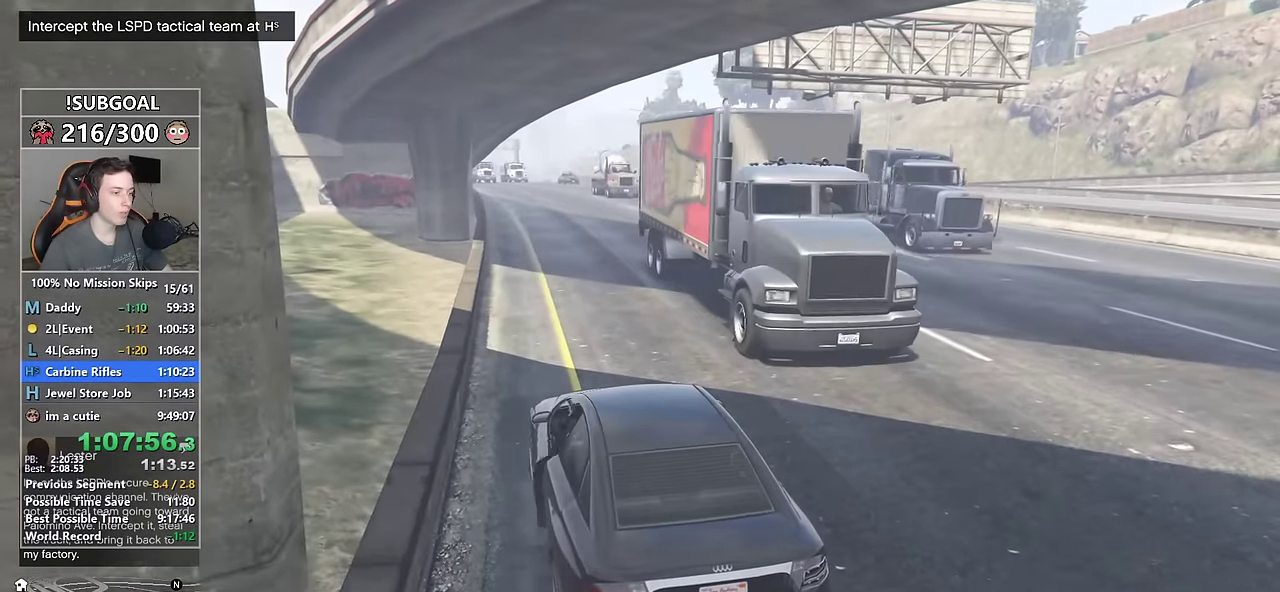
{"keys": ["d", "s", "shift"], "mouse": [], "events": [[83, "d", "down"]]}
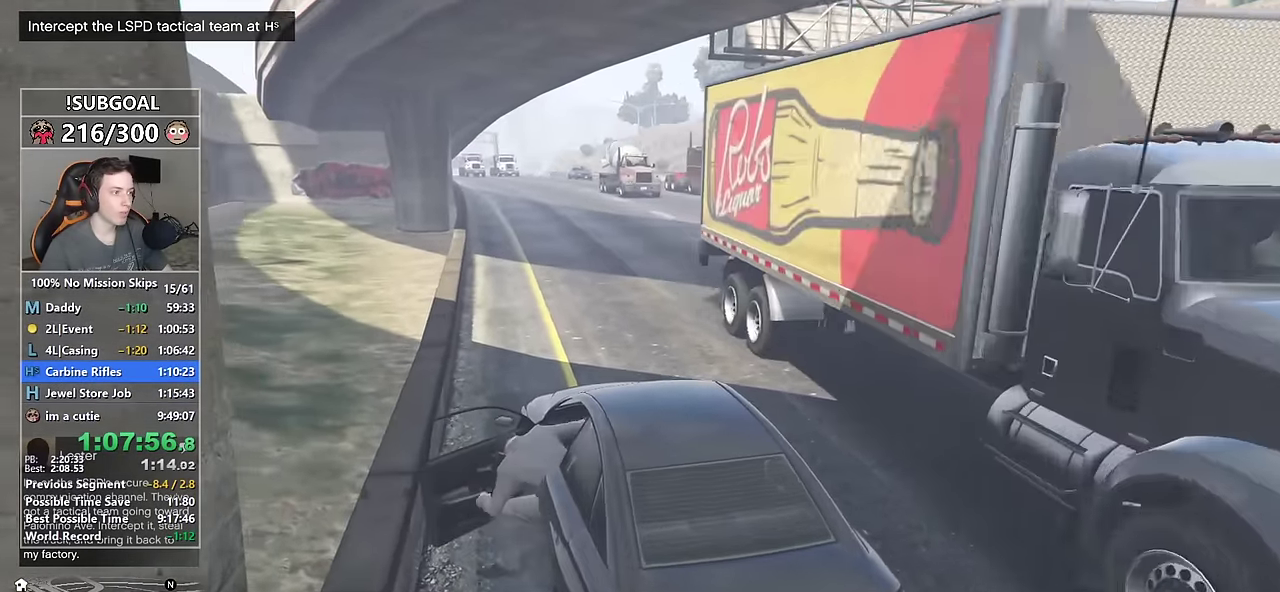
{"keys": ["d", "s", "shift"], "mouse": [], "events": []}
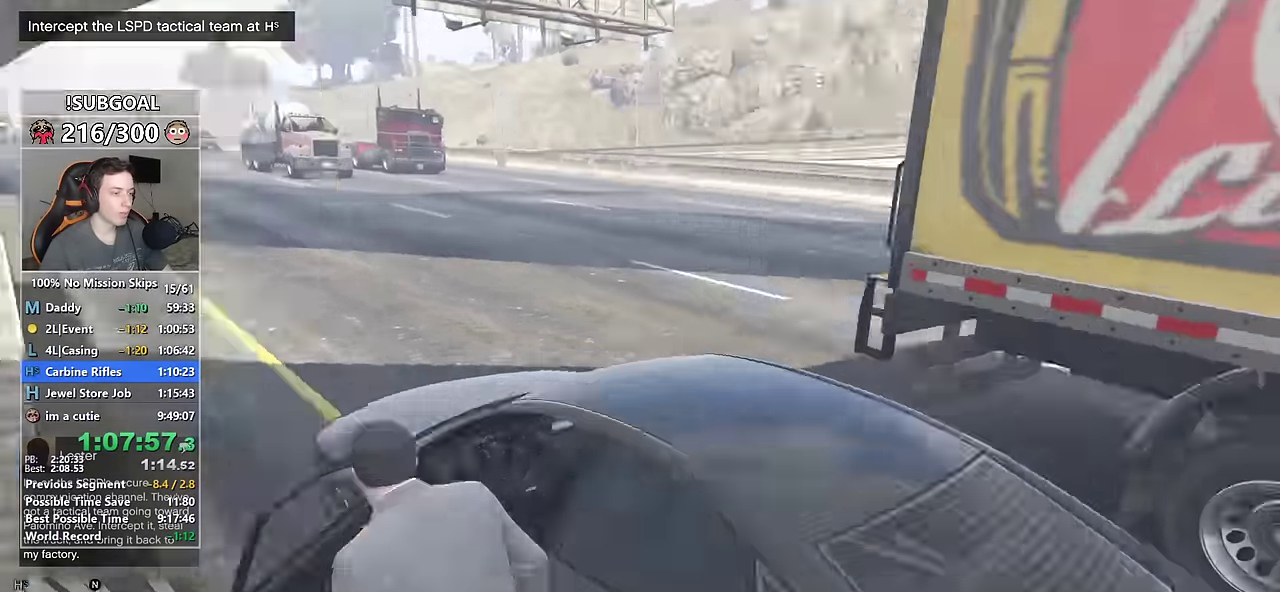
{"keys": ["d", "shift", "w"], "mouse": [], "events": [[166, "s", "up"], [350, "w", "down"]]}
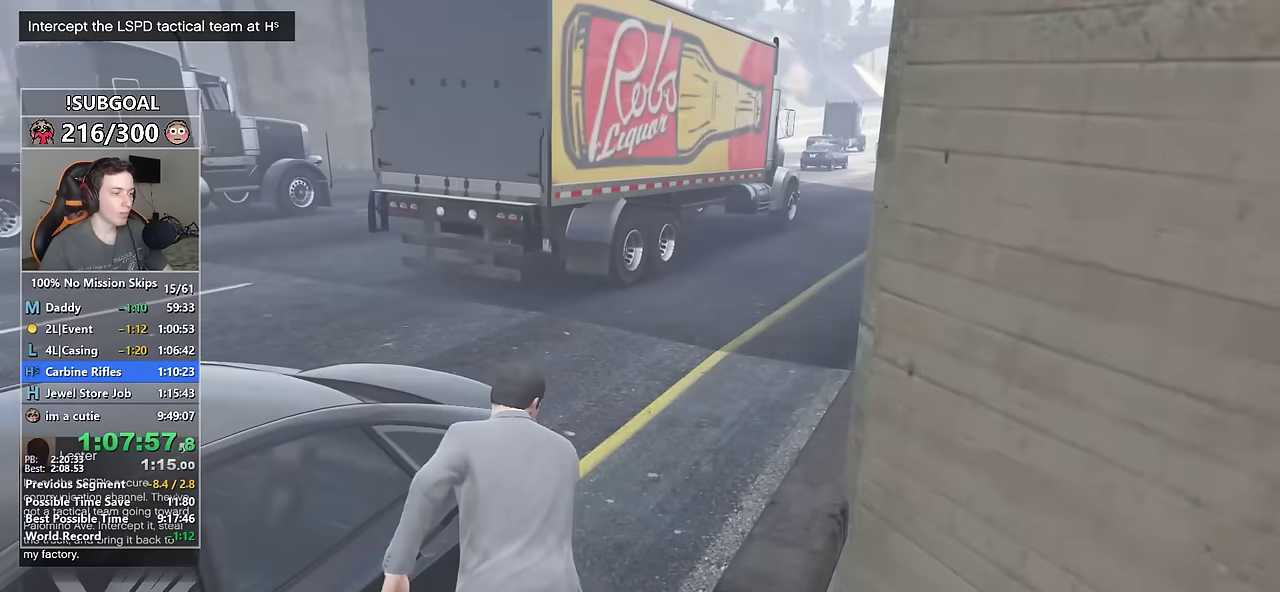
{"keys": ["shift", "w"], "mouse": [], "events": [[34, "d", "up"]]}
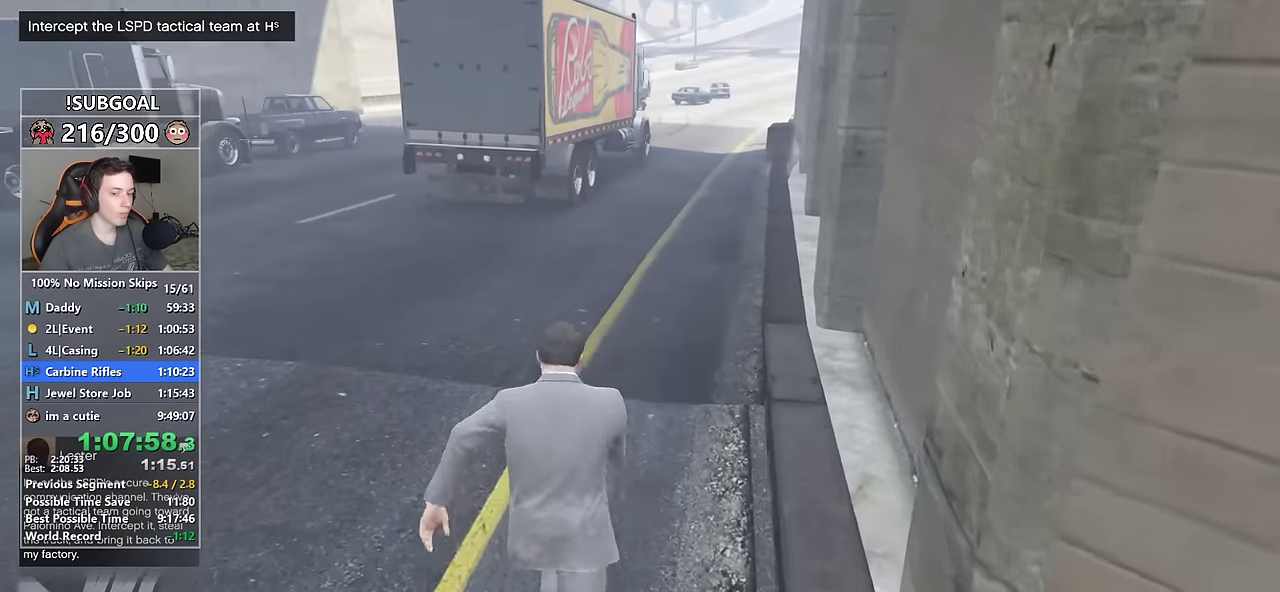
{"keys": ["shift", "w"], "mouse": ["left"], "events": [[100, "2", "down"], [150, "mouse_left", "down"], [184, "2", "up"], [234, "mouse_left", "up"], [334, "mouse_left", "down"]]}
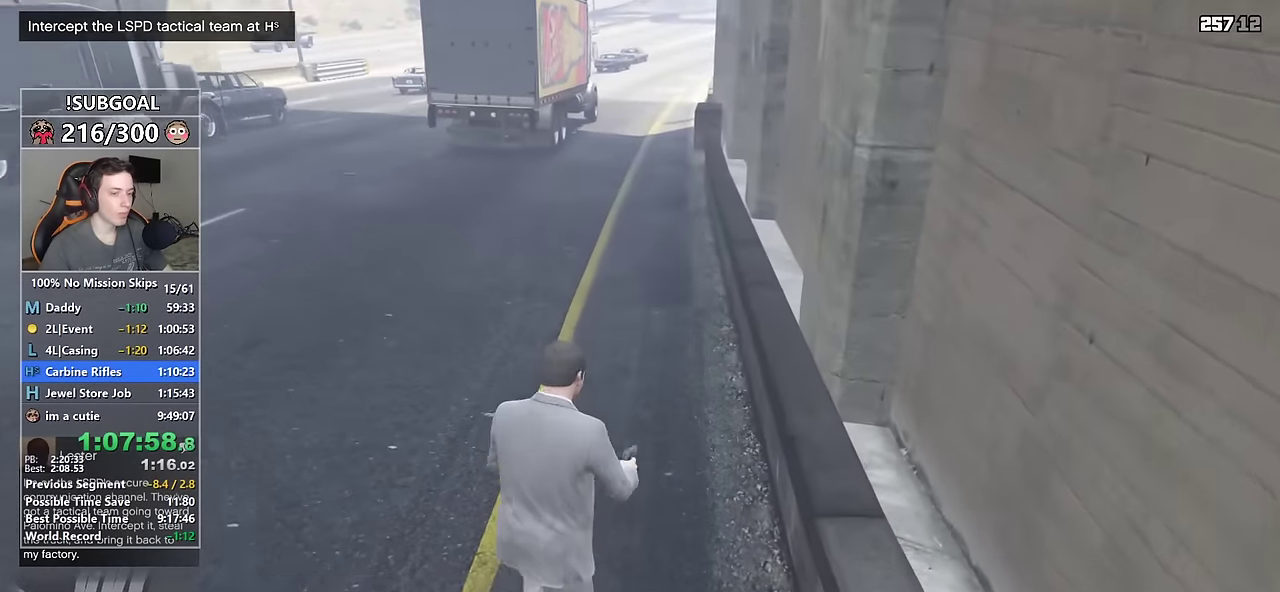
{"keys": ["shift", "tab", "w"], "mouse": [], "events": [[167, "mouse_left", "up"], [200, "tab", "down"], [250, "tab", "up"], [350, "tab", "down"], [400, "tab", "up"], [484, "tab", "down"]]}
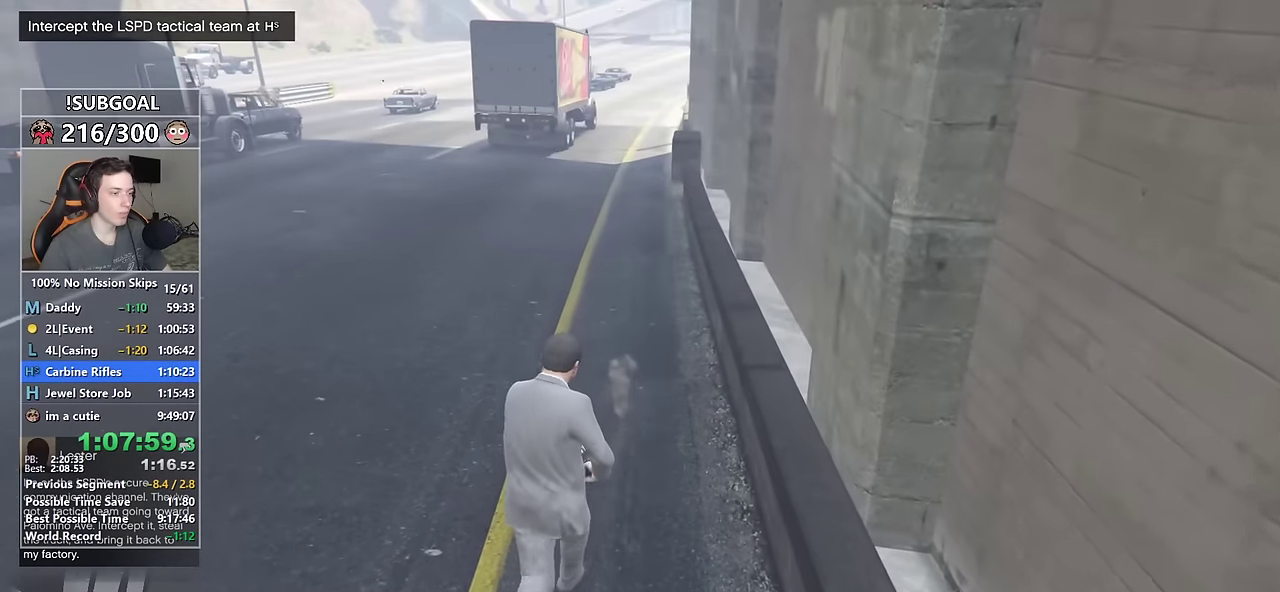
{"keys": ["shift", "w"], "mouse": [], "events": [[34, "tab", "up"], [134, "tab", "down"], [234, "tab", "up"], [267, "tab", "down"], [367, "tab", "up"], [467, "tab", "down"], [500, "tab", "up"]]}
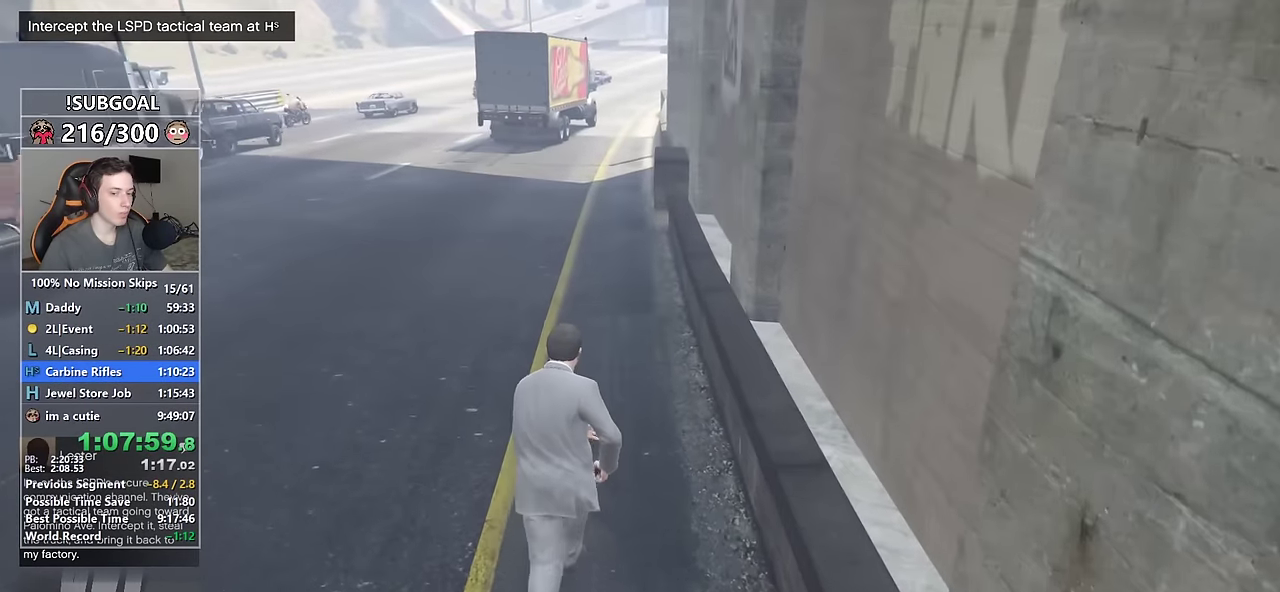
{"keys": ["shift", "w"], "mouse": [], "events": [[100, "tab", "down"], [150, "tab", "up"], [234, "tab", "down"], [284, "tab", "up"], [384, "tab", "down"], [434, "tab", "up"]]}
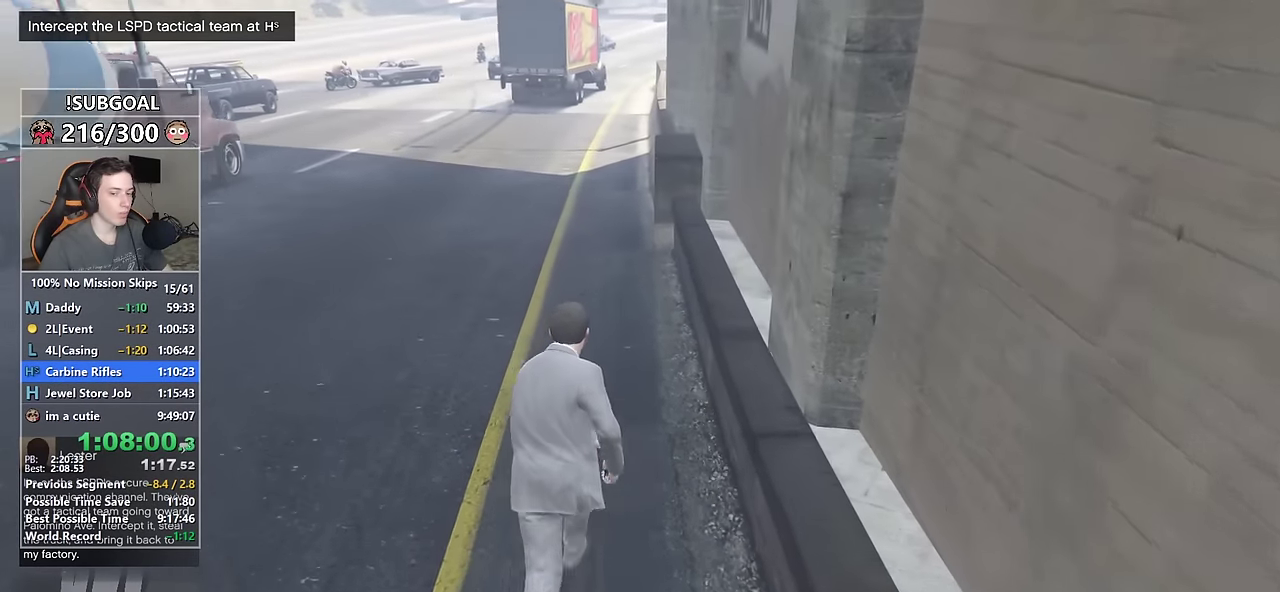
{"keys": ["shift", "tab", "w"], "mouse": [], "events": [[17, "tab", "down"], [67, "tab", "up"], [167, "tab", "down"], [250, "tab", "up"], [350, "tab", "down"], [400, "tab", "up"], [484, "tab", "down"]]}
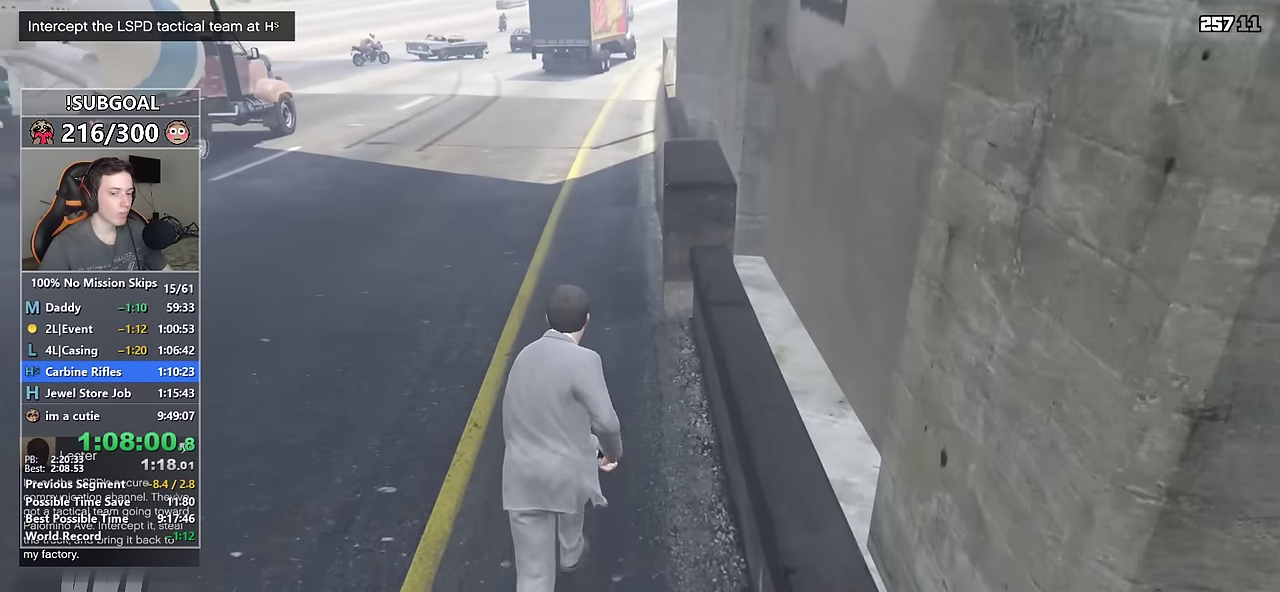
{"keys": ["shift", "w"], "mouse": [], "events": [[34, "tab", "up"], [134, "tab", "down"], [184, "tab", "up"], [267, "tab", "down"], [317, "tab", "up"], [417, "tab", "down"], [500, "tab", "up"]]}
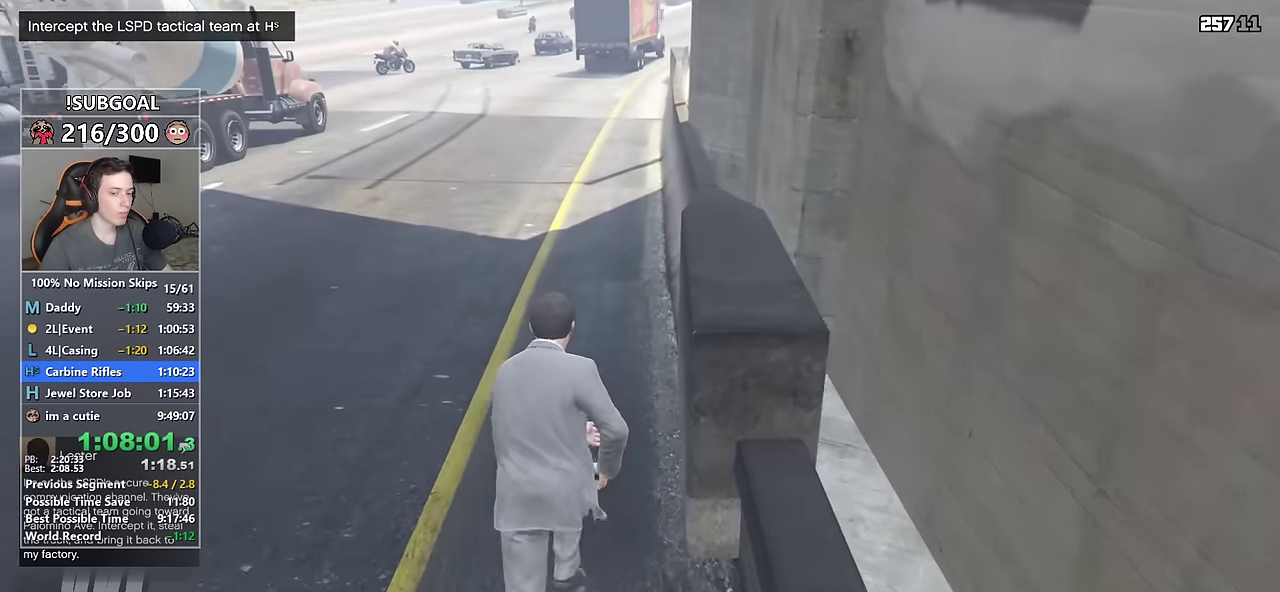
{"keys": ["shift", "w"], "mouse": [], "events": [[50, "tab", "down"], [150, "tab", "up"], [234, "tab", "down"], [284, "tab", "up"], [384, "tab", "down"], [467, "tab", "up"]]}
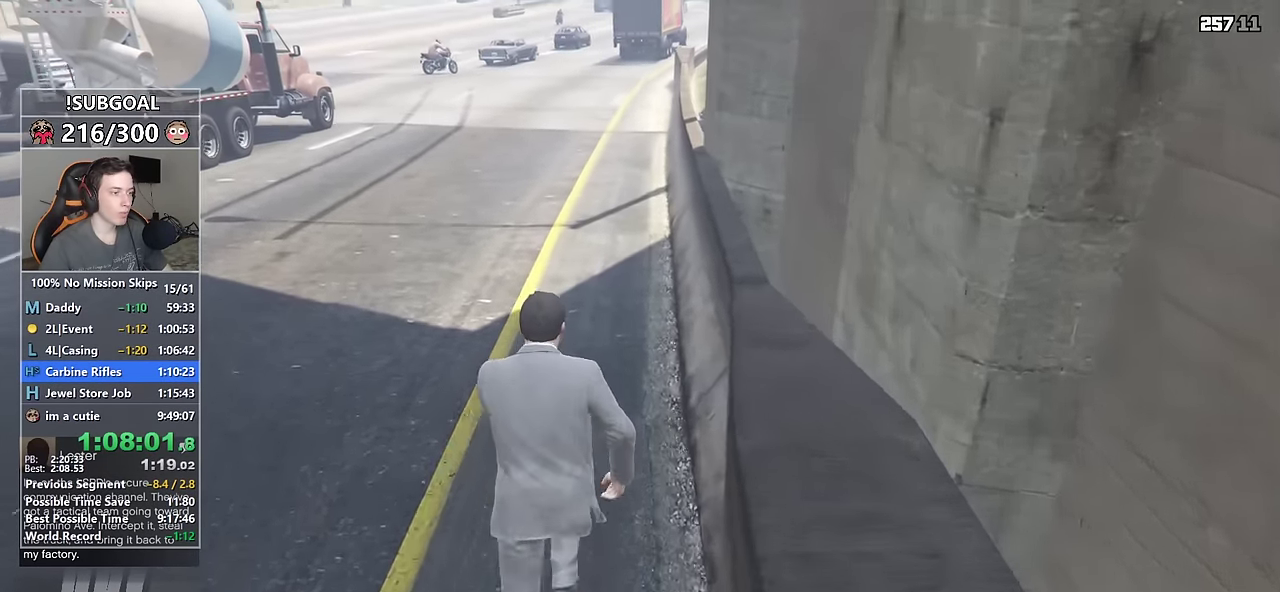
{"keys": ["shift", "w"], "mouse": [], "events": [[17, "tab", "down"], [117, "tab", "up"], [217, "tab", "down"], [300, "tab", "up"], [400, "tab", "down"], [434, "tab", "up"]]}
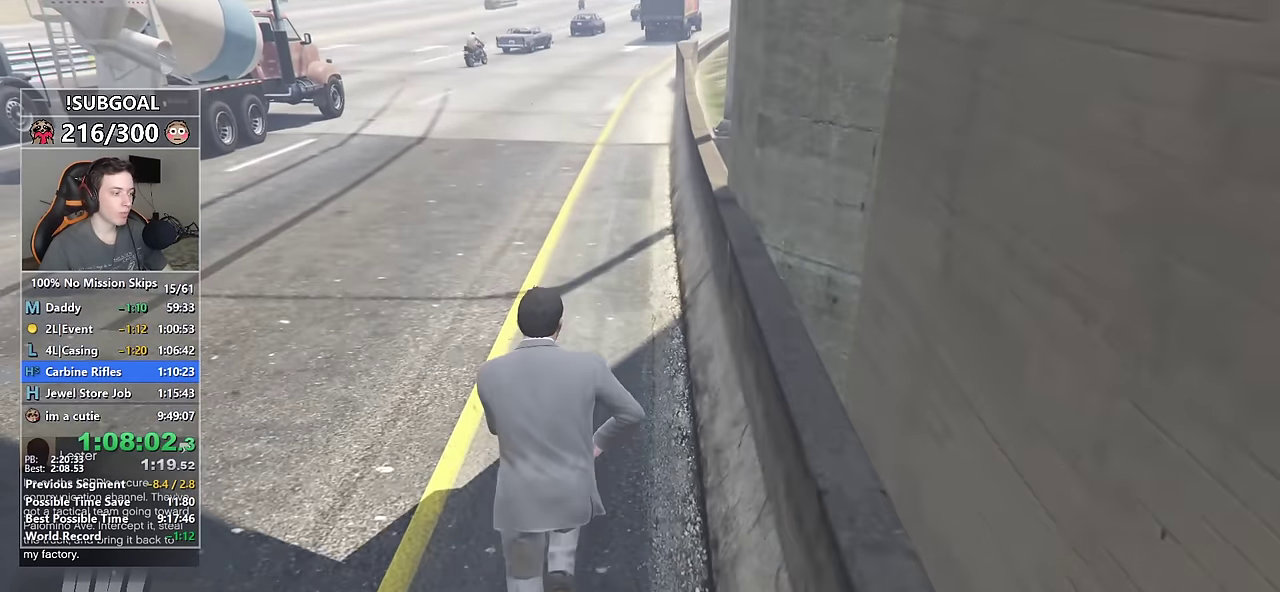
{"keys": ["shift", "tab", "w"], "mouse": [], "events": [[34, "tab", "down"], [84, "tab", "up"], [217, "tab", "down"], [267, "tab", "up"], [367, "tab", "down"], [417, "tab", "up"], [500, "tab", "down"]]}
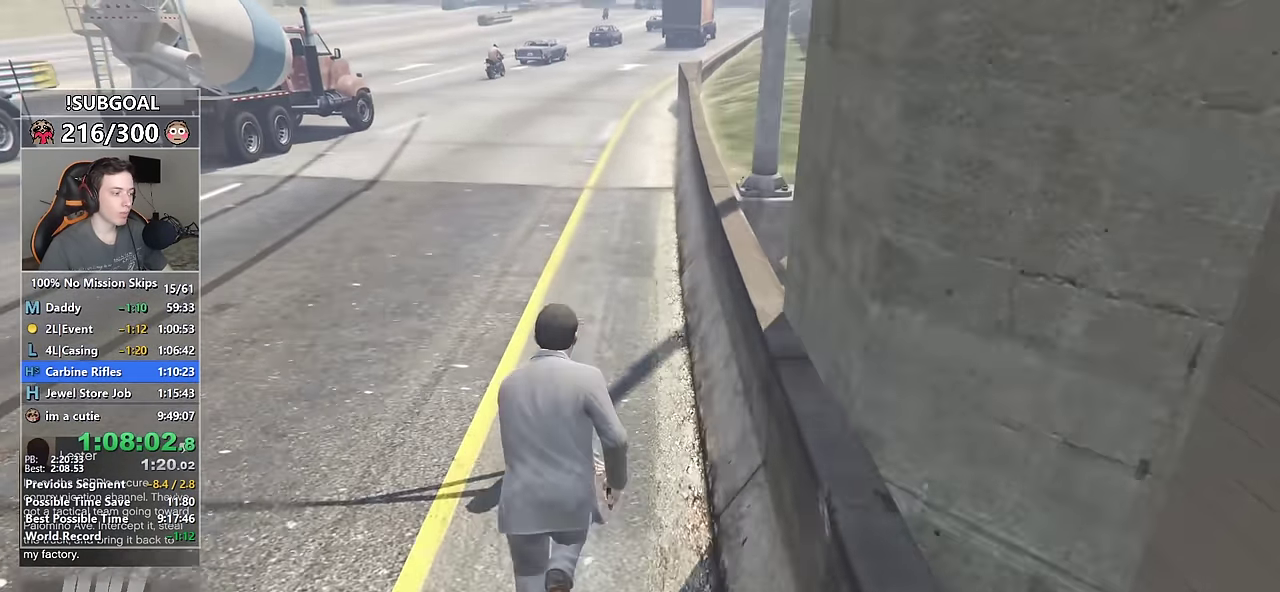
{"keys": ["shift", "w"], "mouse": [], "events": [[100, "tab", "up"], [184, "tab", "down"], [234, "tab", "up"], [334, "tab", "down"], [417, "tab", "up"]]}
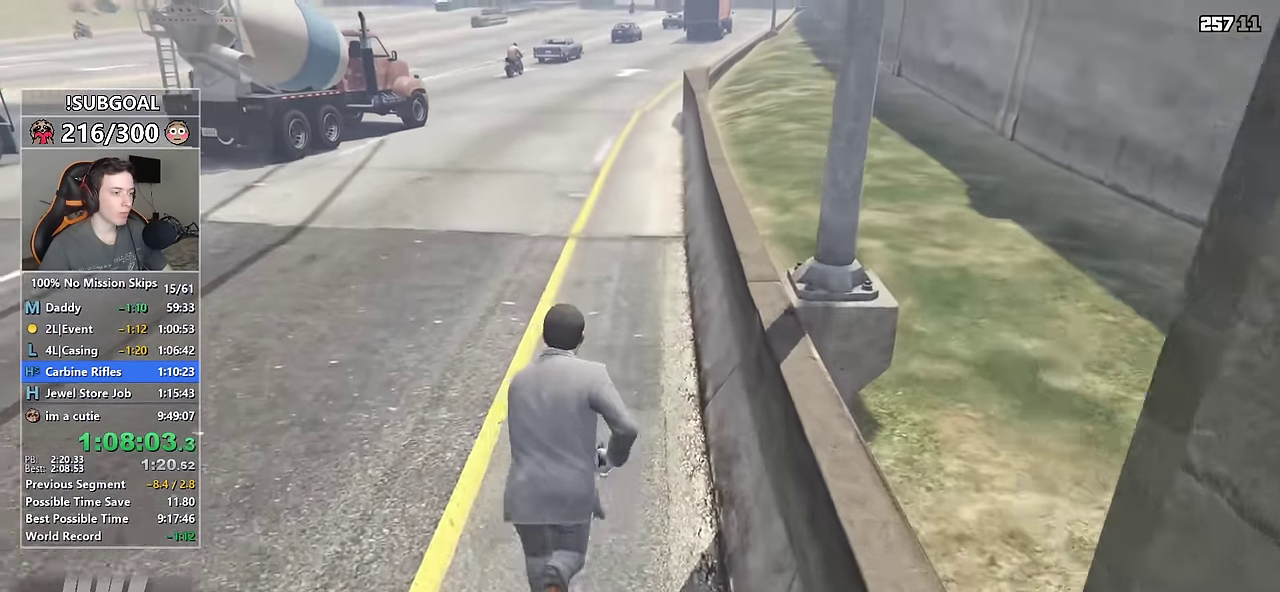
{"keys": ["shift", "w"], "mouse": [], "events": []}
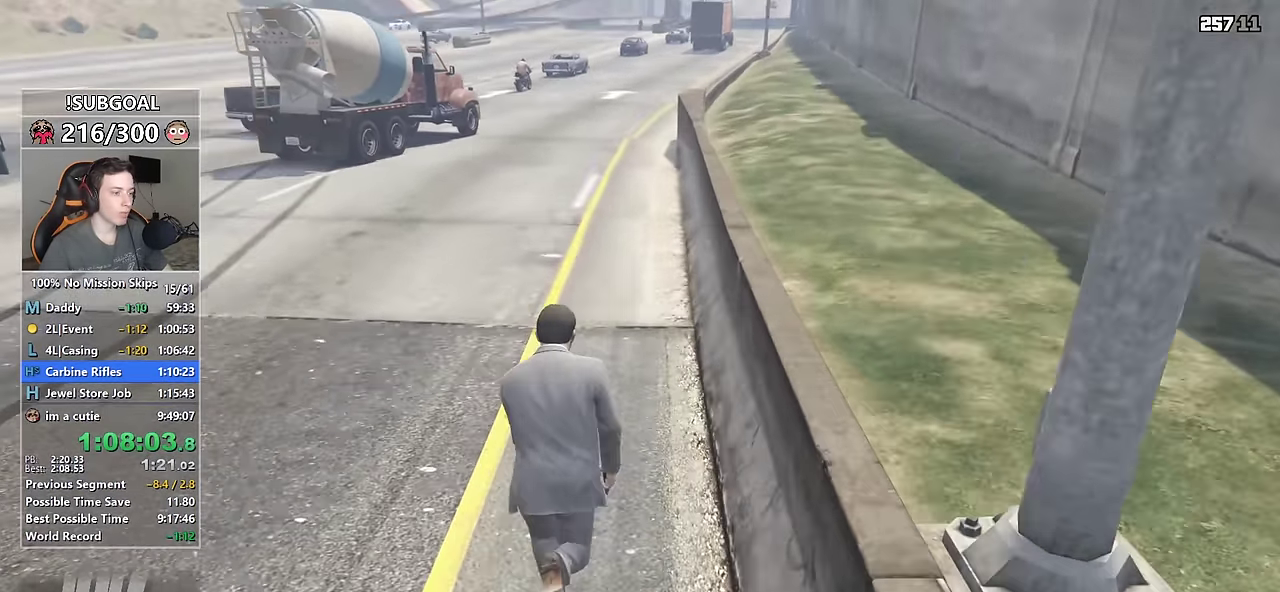
{"keys": ["shift", "w"], "mouse": [], "events": []}
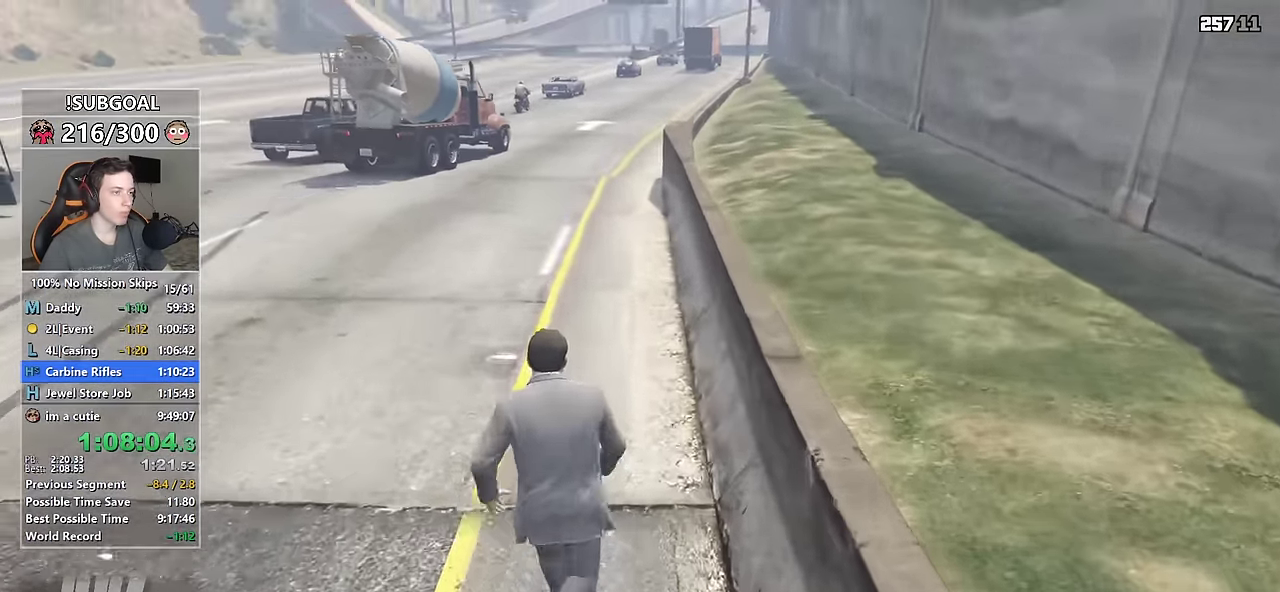
{"keys": ["s", "shift"], "mouse": [], "events": [[50, "a", "down"], [150, "w", "up"], [333, "s", "down"], [383, "a", "up"]]}
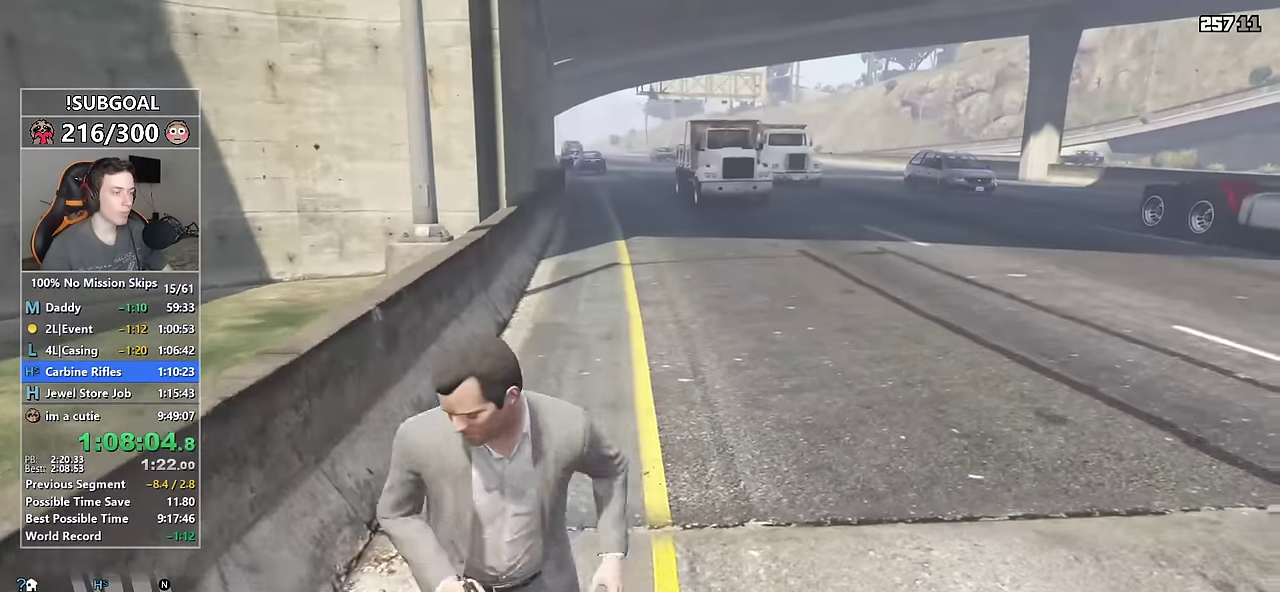
{"keys": ["s", "shift"], "mouse": [], "events": []}
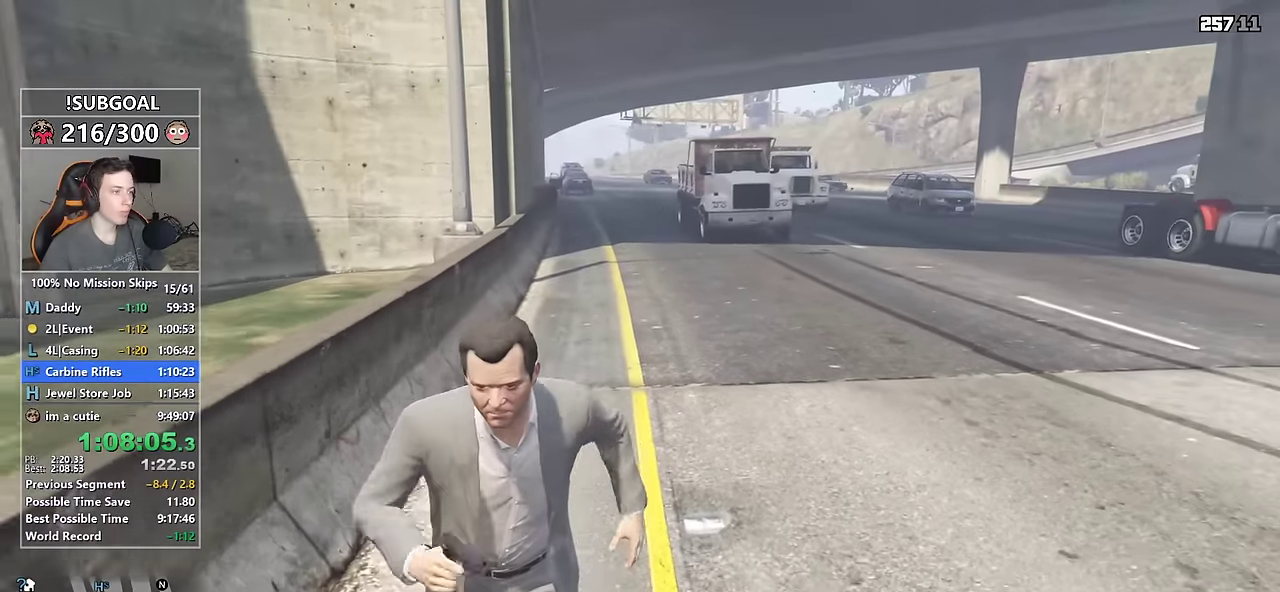
{"keys": ["s", "shift"], "mouse": [], "events": []}
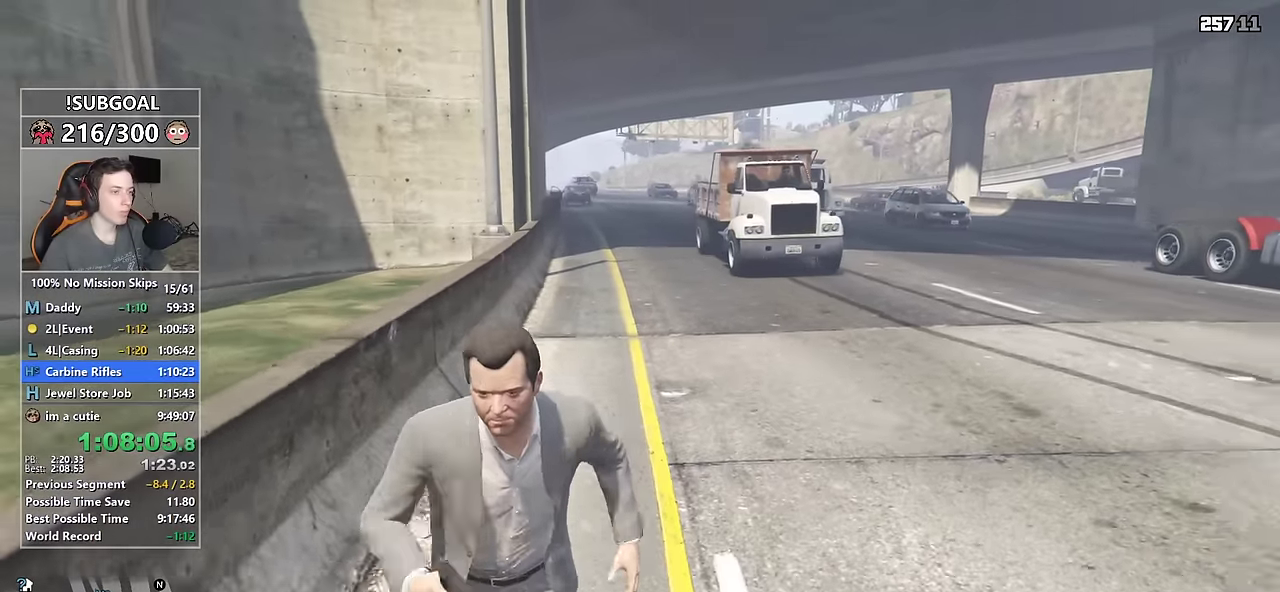
{"keys": ["s", "shift"], "mouse": [], "events": []}
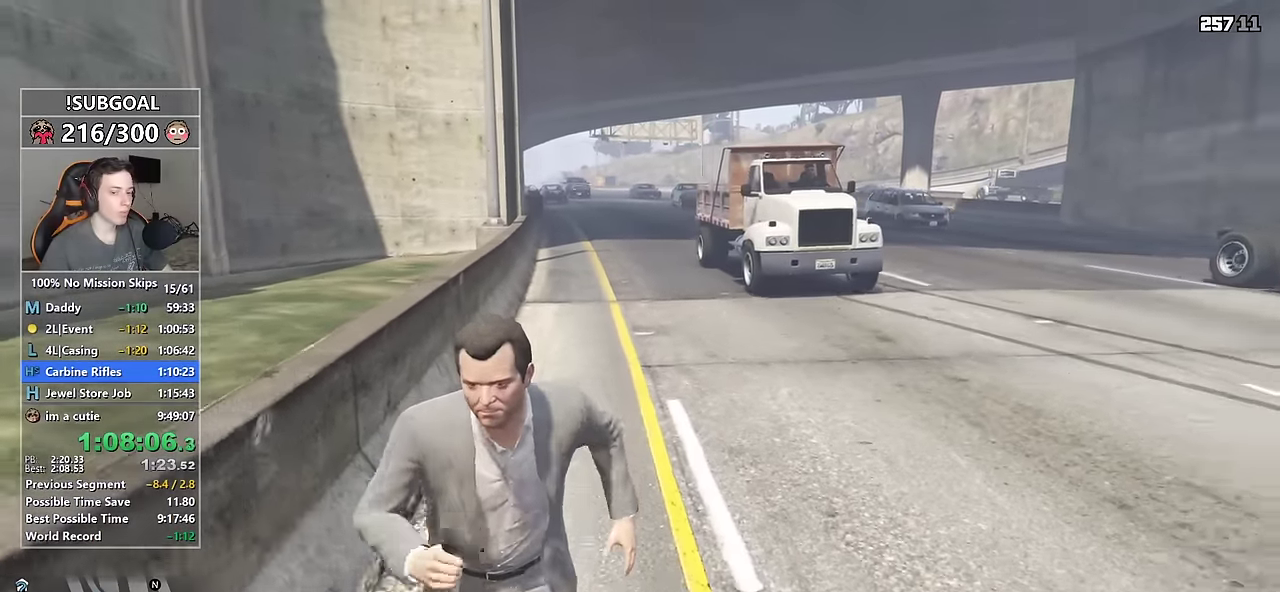
{"keys": ["d", "s", "shift"], "mouse": [], "events": [[483, "d", "down"]]}
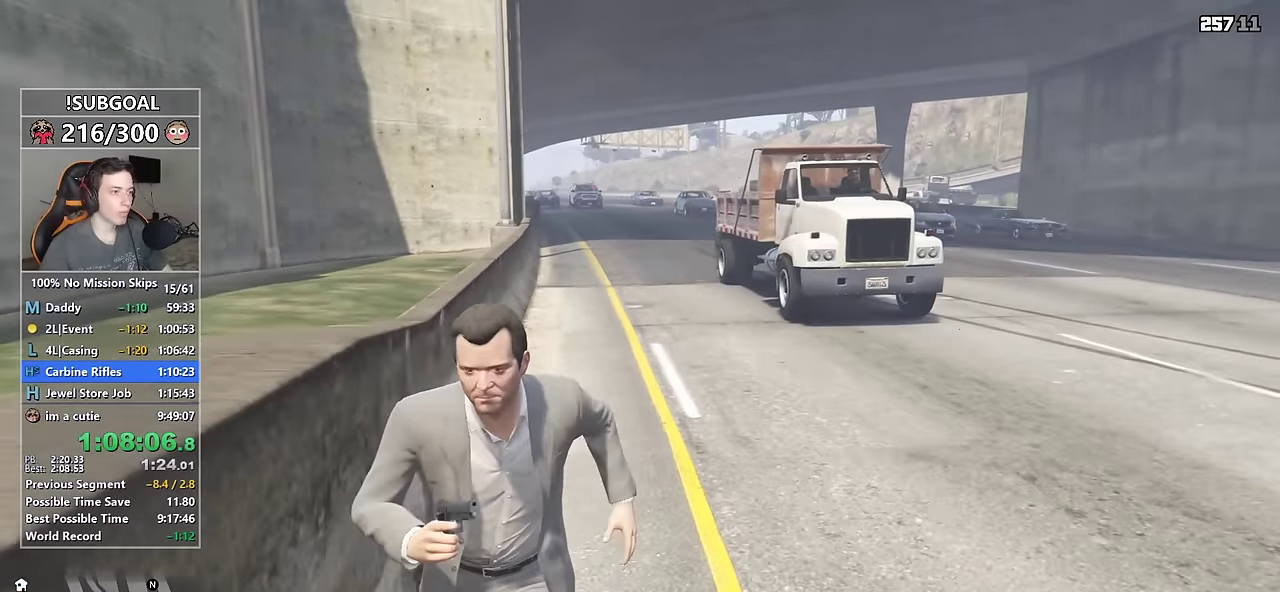
{"keys": ["s", "shift"], "mouse": [], "events": [[133, "d", "up"]]}
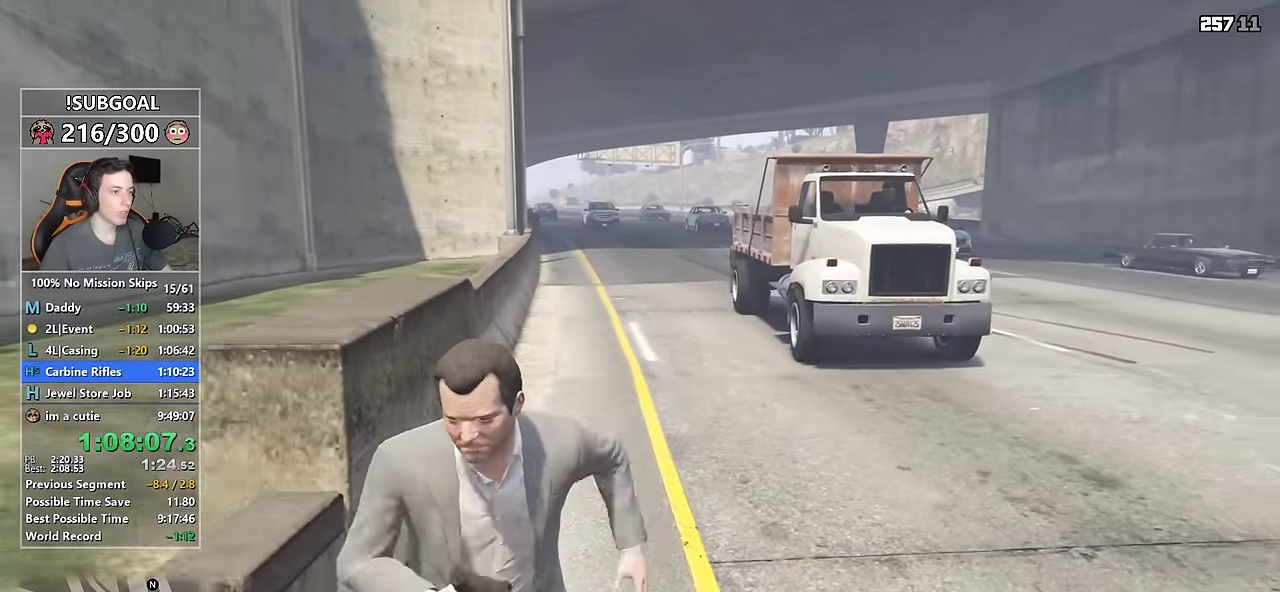
{"keys": ["s", "shift"], "mouse": [], "events": []}
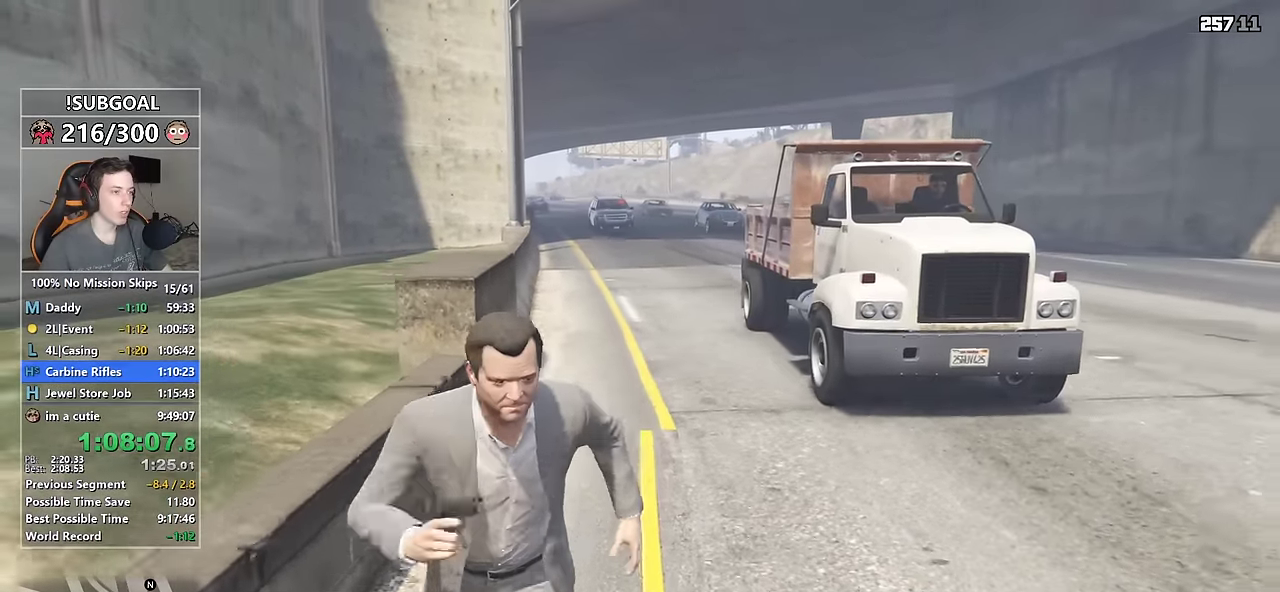
{"keys": ["s", "shift"], "mouse": [], "events": []}
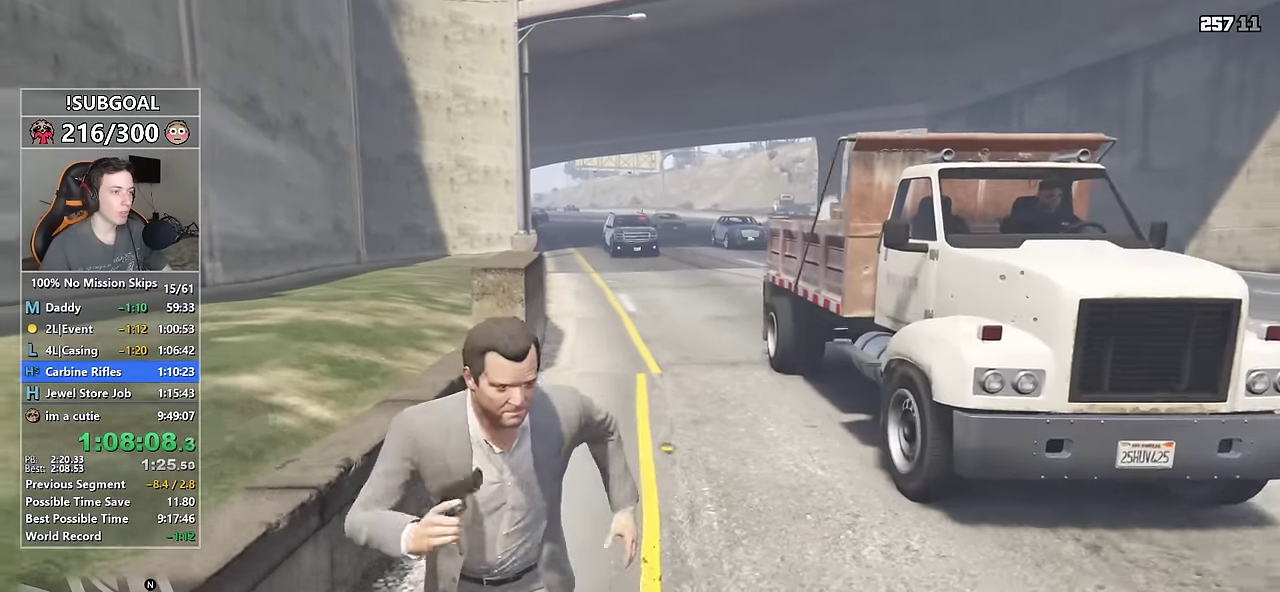
{"keys": ["d", "s", "shift"], "mouse": [], "events": [[17, "d", "down"], [133, "d", "up"], [500, "d", "down"]]}
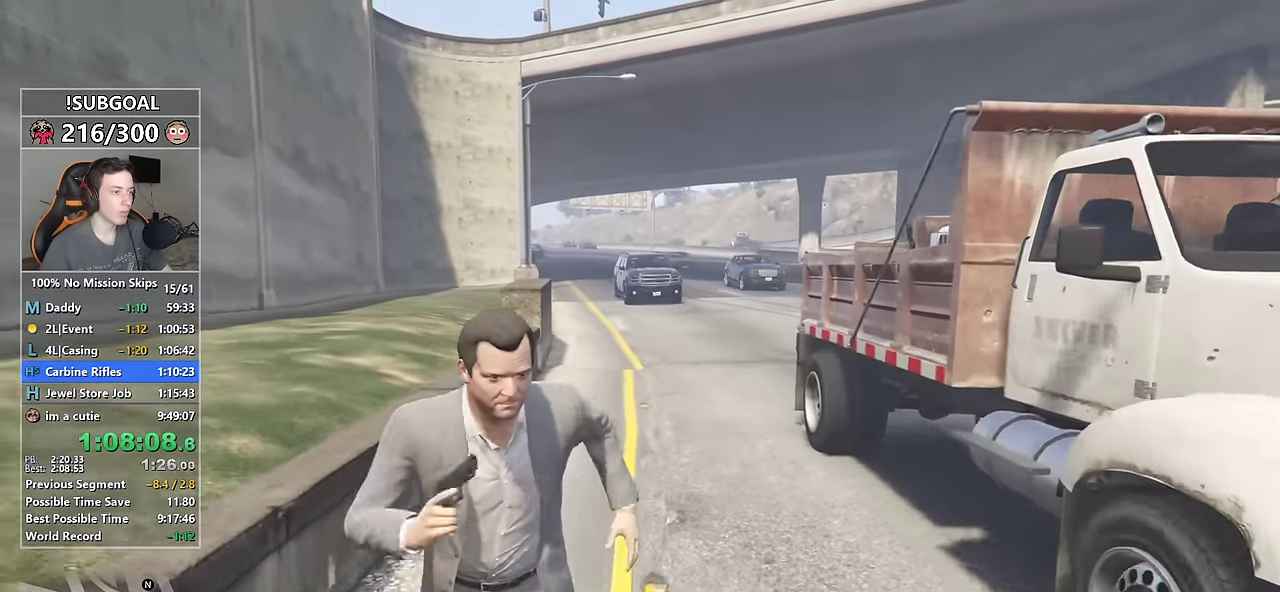
{"keys": ["d", "s", "shift"], "mouse": ["right"], "events": [[100, "d", "up"], [283, "d", "down"], [383, "mouse_right", "down"]]}
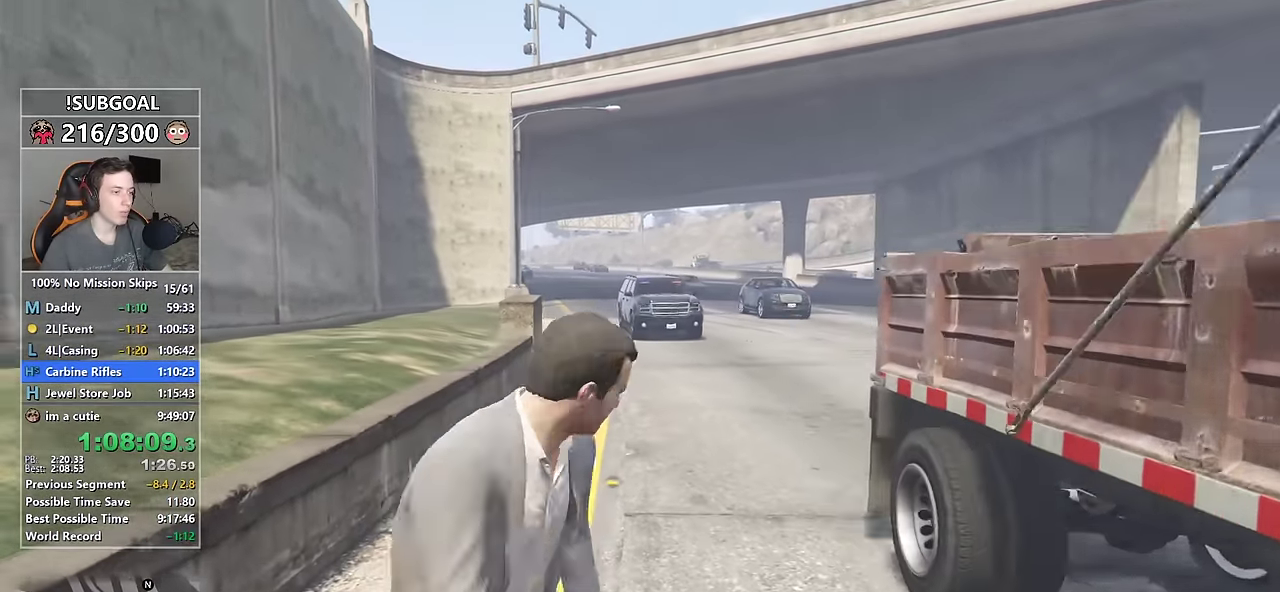
{"keys": ["d", "s", "shift"], "mouse": ["right"], "events": []}